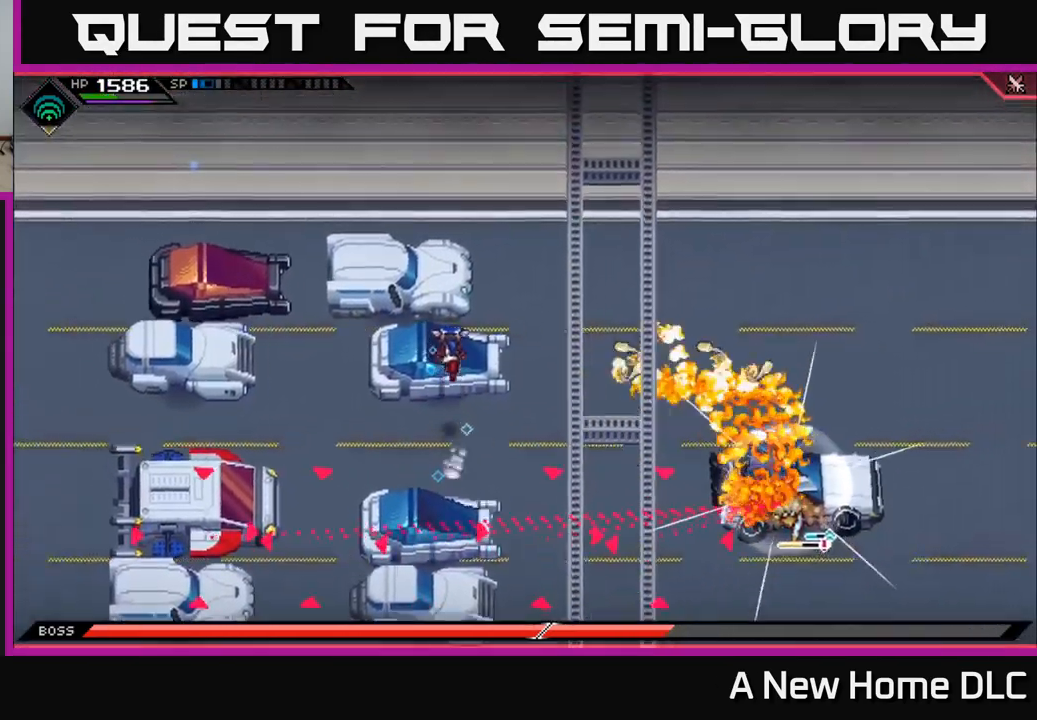
Gameplay with a controller (Xbox layout); each line is a JSON object with the inputs held at the frame after it. "events" lists button and stick changes between this image and that frame as [ms after this image, input, new state], when the widget could be followed in between.
{"buttons": [], "left_stick": "center", "right_stick": "center", "events": [[217, "left_stick", "center"], [384, "left_stick", "up-left"], [500, "left_stick", "center"]]}
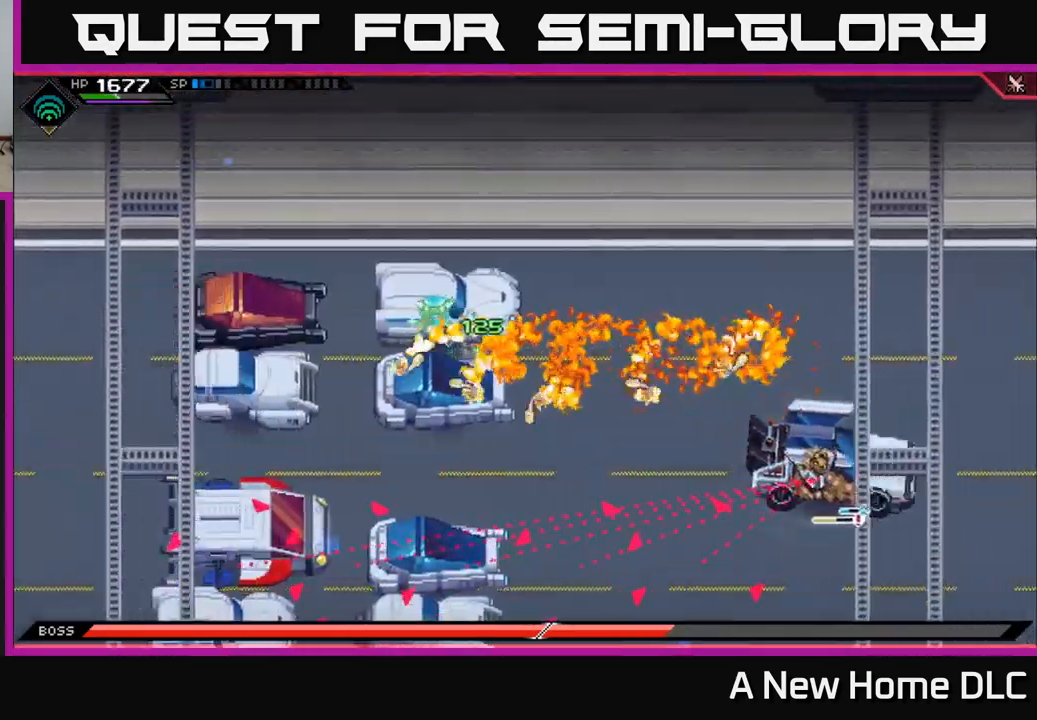
{"buttons": [], "left_stick": "center", "right_stick": "center", "events": []}
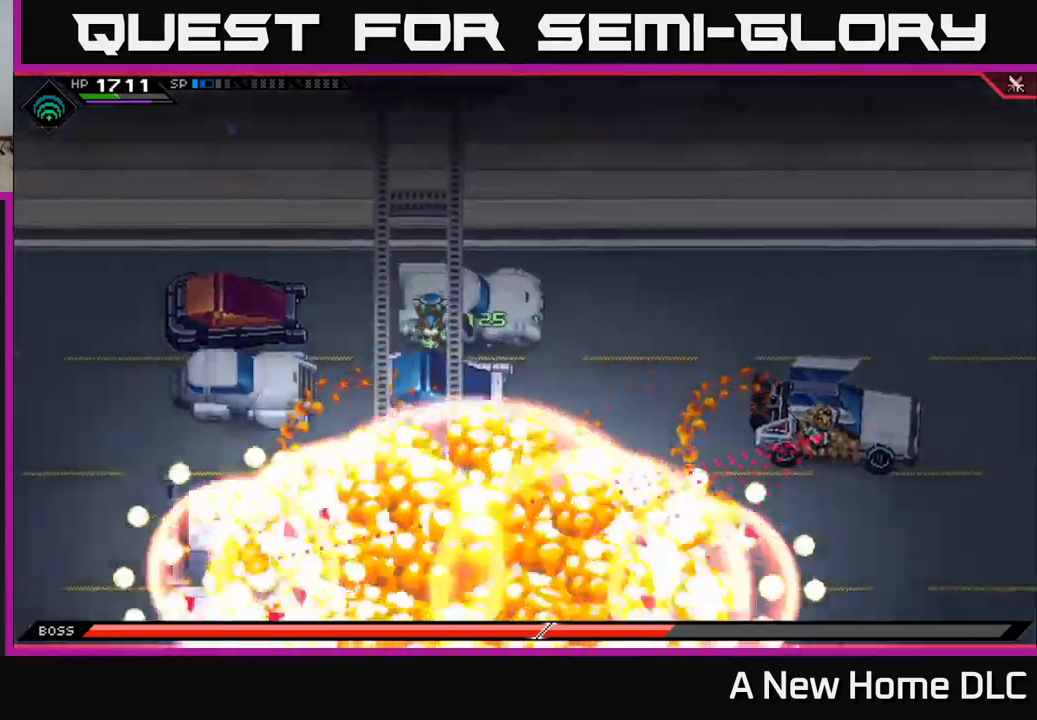
{"buttons": [], "left_stick": "down", "right_stick": "center", "events": [[100, "left_stick", "down"]]}
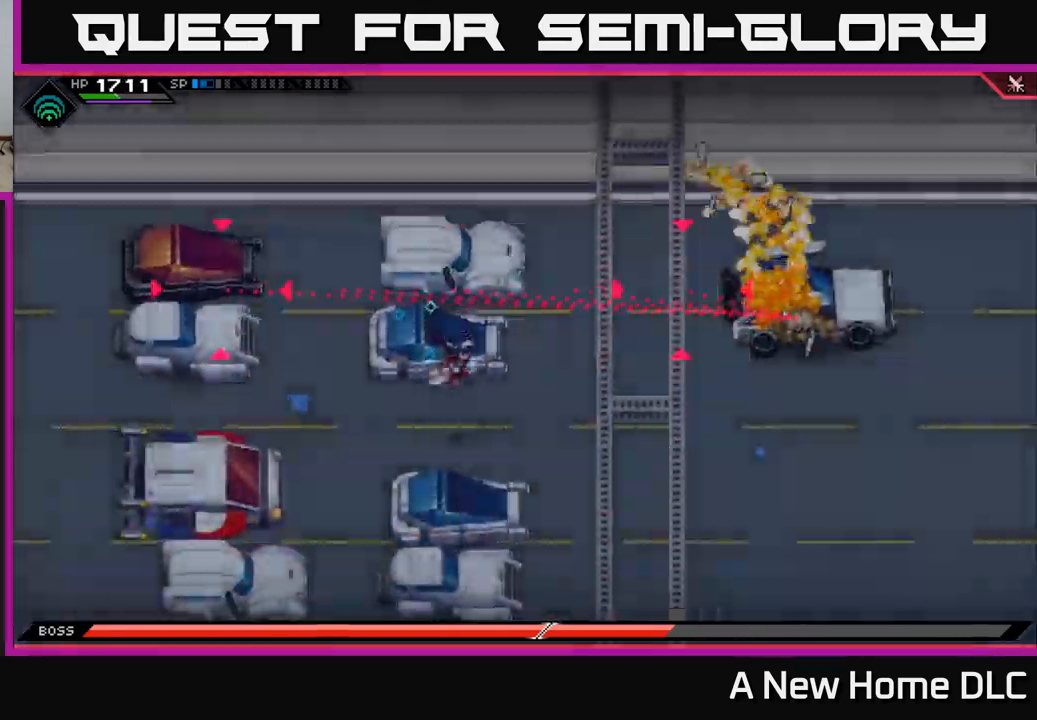
{"buttons": ["R2"], "left_stick": "center", "right_stick": "right", "events": [[183, "left_stick", "down-right"], [367, "left_stick", "center"], [383, "right_stick", "right"], [450, "R2", "down"]]}
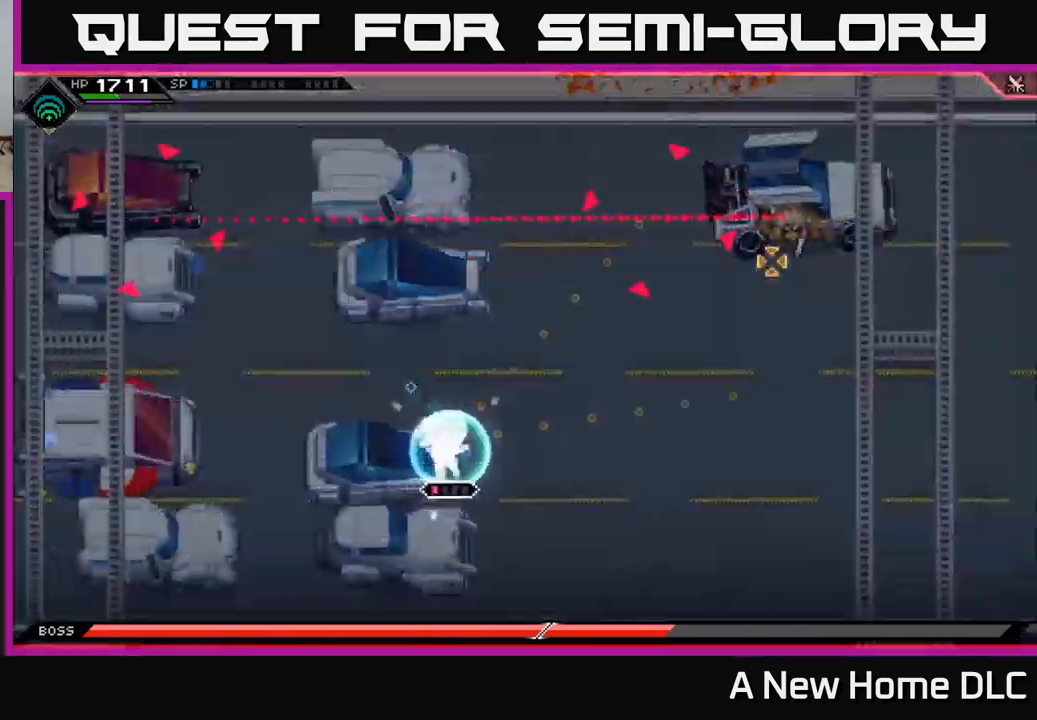
{"buttons": [], "left_stick": "center", "right_stick": "right", "events": [[200, "R2", "up"]]}
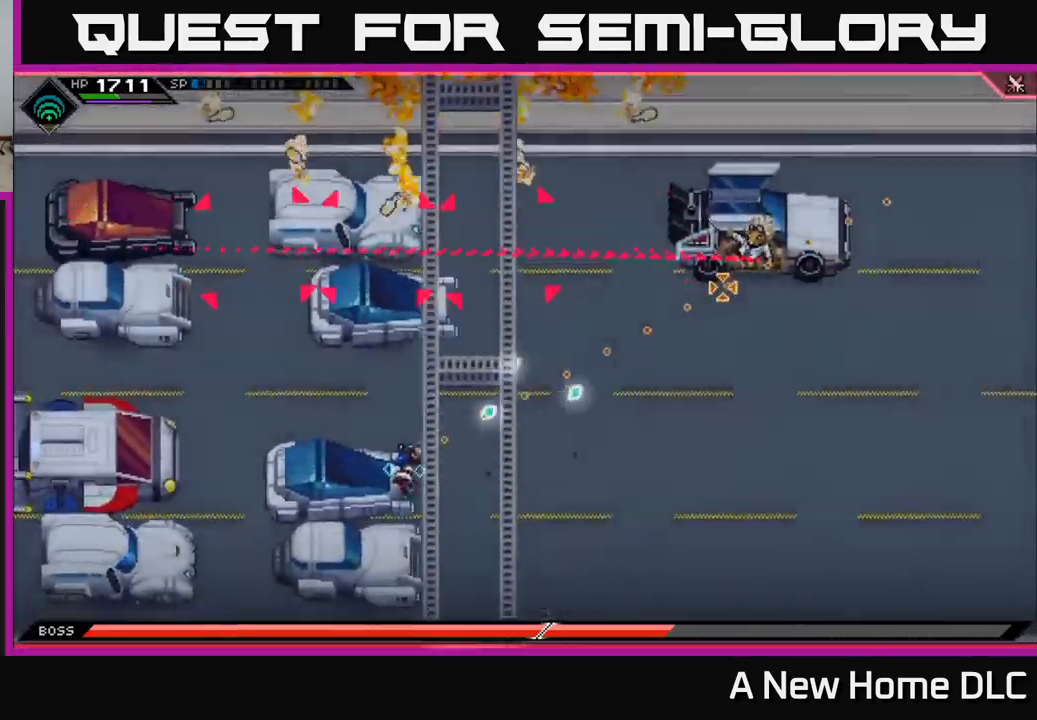
{"buttons": [], "left_stick": "center", "right_stick": "right", "events": []}
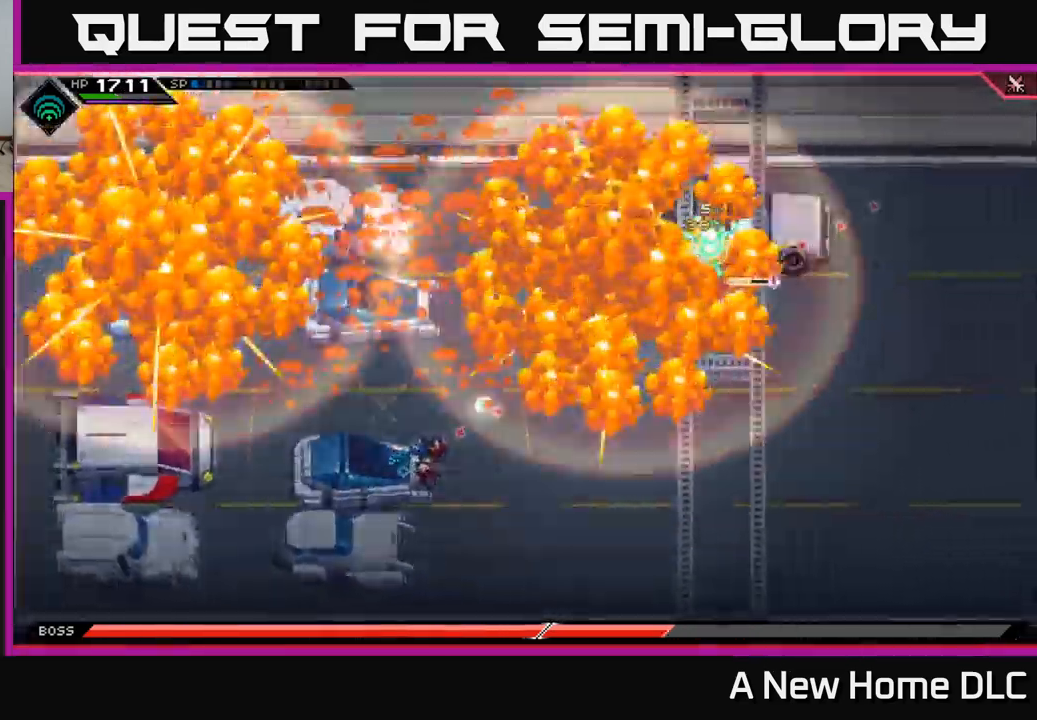
{"buttons": [], "left_stick": "center", "right_stick": "right", "events": []}
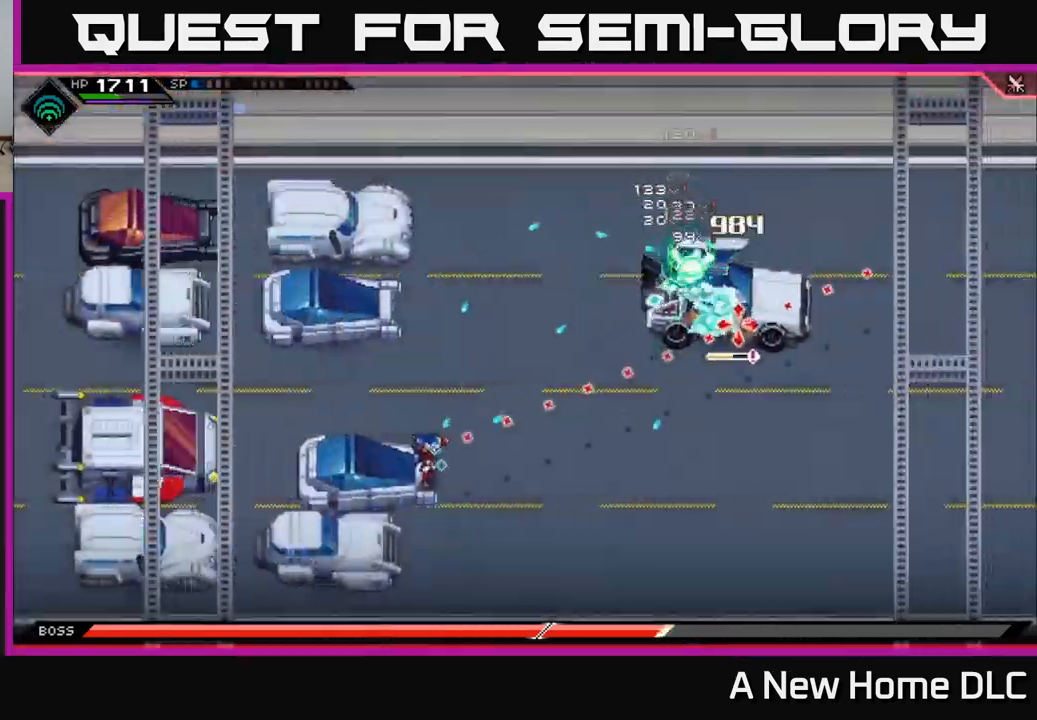
{"buttons": [], "left_stick": "center", "right_stick": "right", "events": [[183, "R1", "down"], [300, "R1", "up"]]}
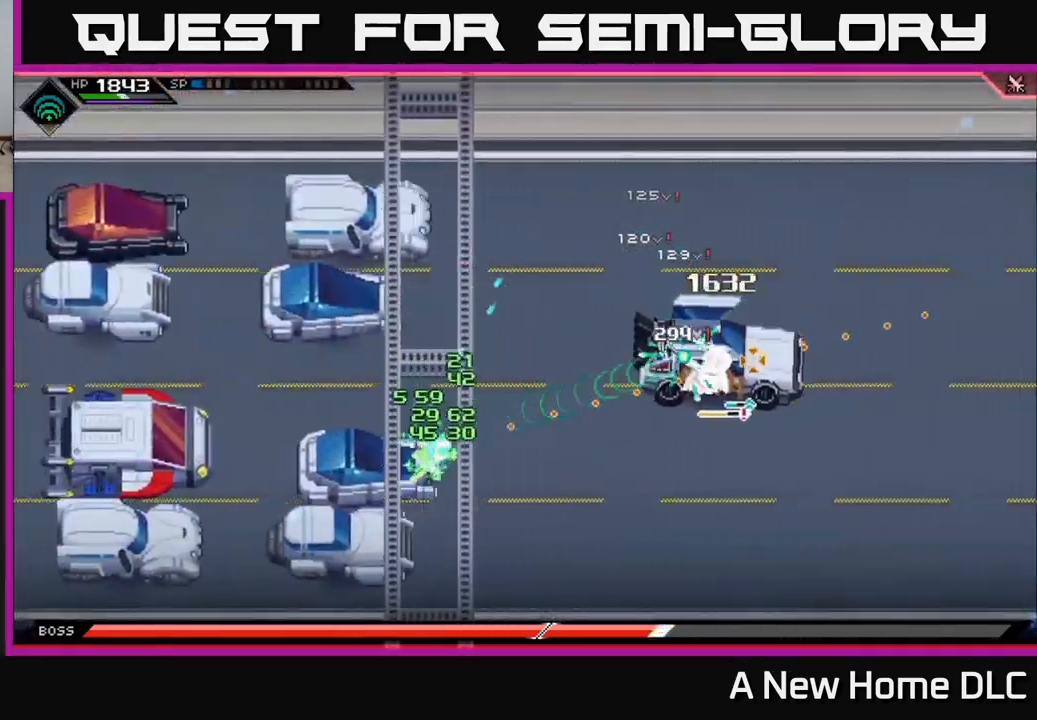
{"buttons": [], "left_stick": "center", "right_stick": "right", "events": [[167, "R1", "down"], [300, "R1", "up"]]}
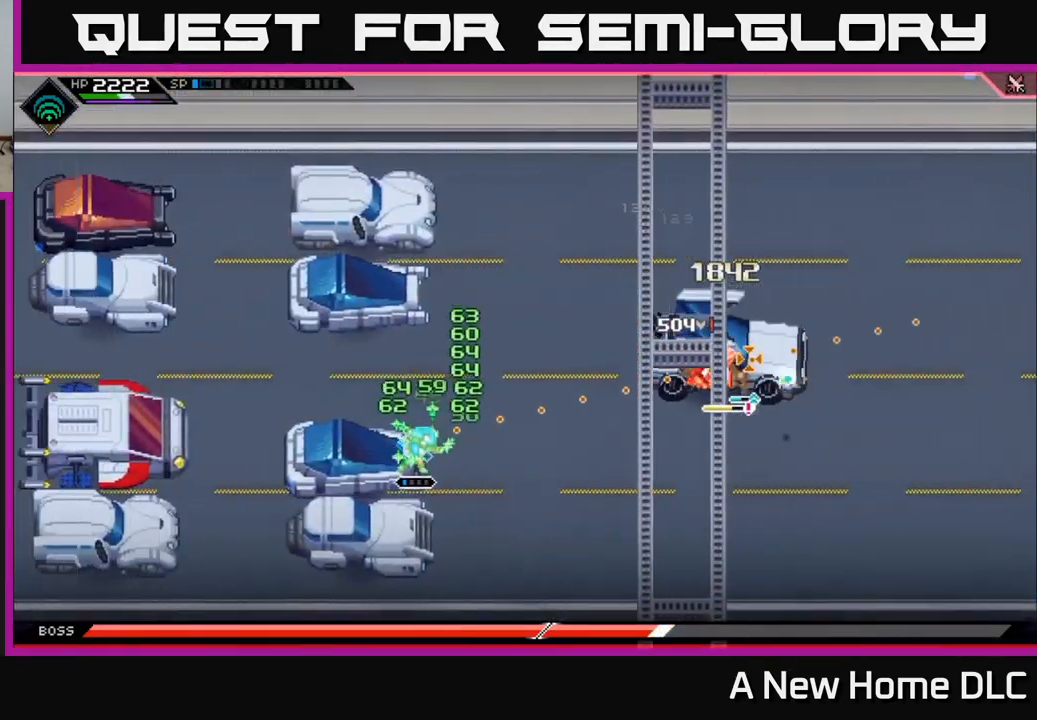
{"buttons": [], "left_stick": "center", "right_stick": "right", "events": [[167, "R1", "down"], [300, "R1", "up"]]}
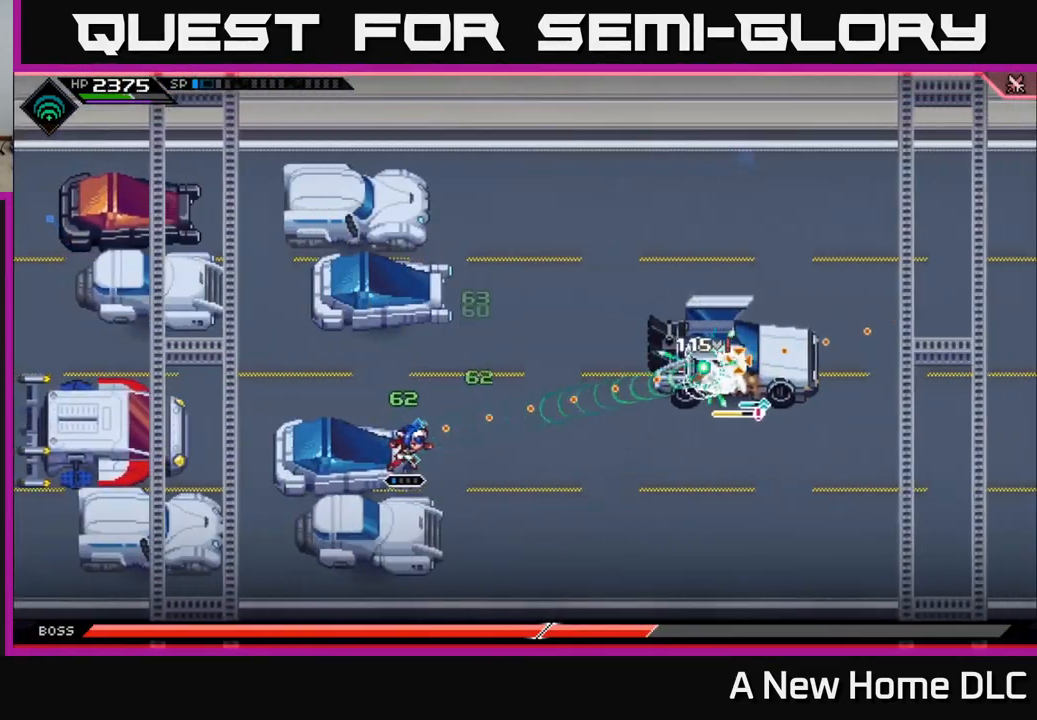
{"buttons": [], "left_stick": "center", "right_stick": "right", "events": [[167, "R1", "down"], [317, "R1", "up"]]}
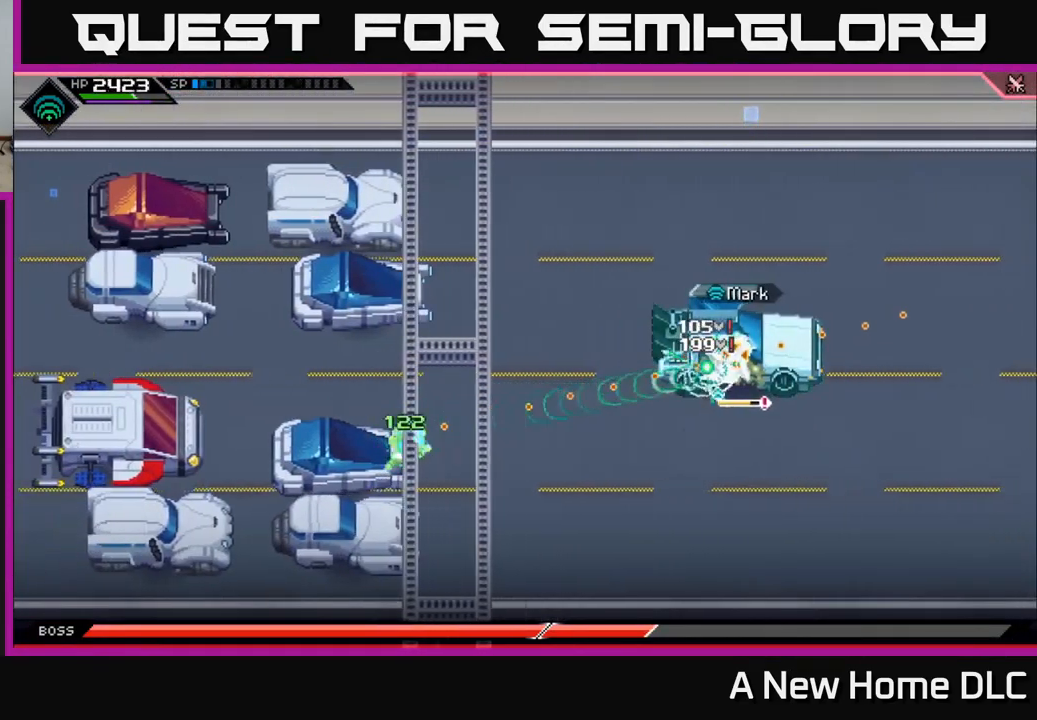
{"buttons": [], "left_stick": "center", "right_stick": "right", "events": [[200, "R1", "down"], [334, "R1", "up"]]}
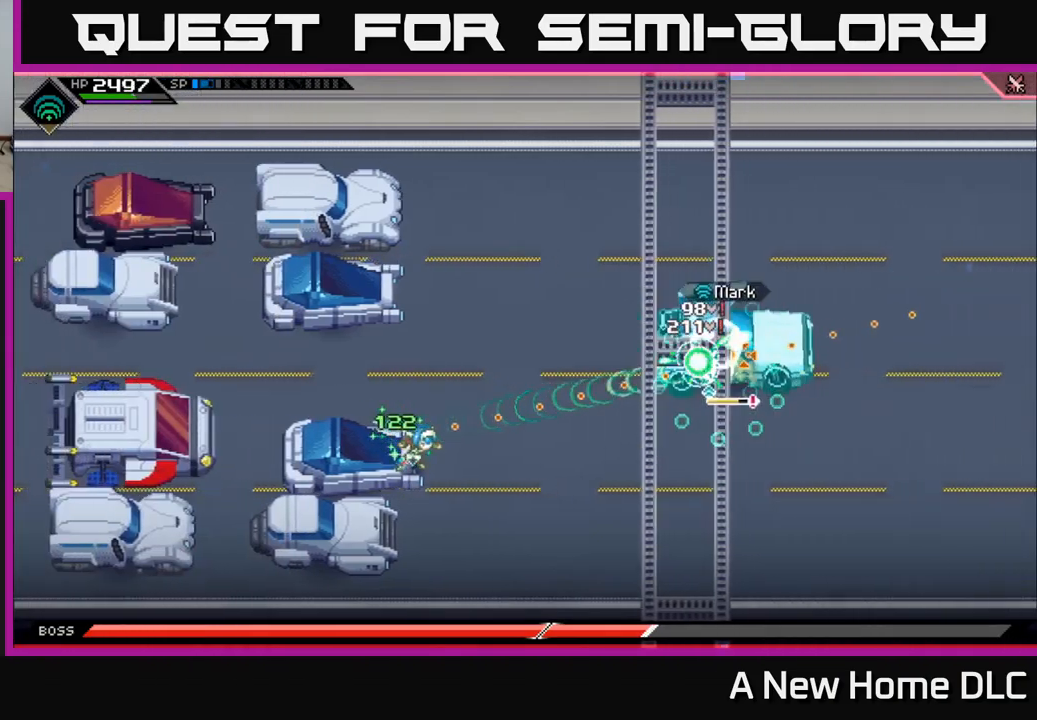
{"buttons": [], "left_stick": "center", "right_stick": "right", "events": [[67, "R2", "down"], [167, "R2", "up"]]}
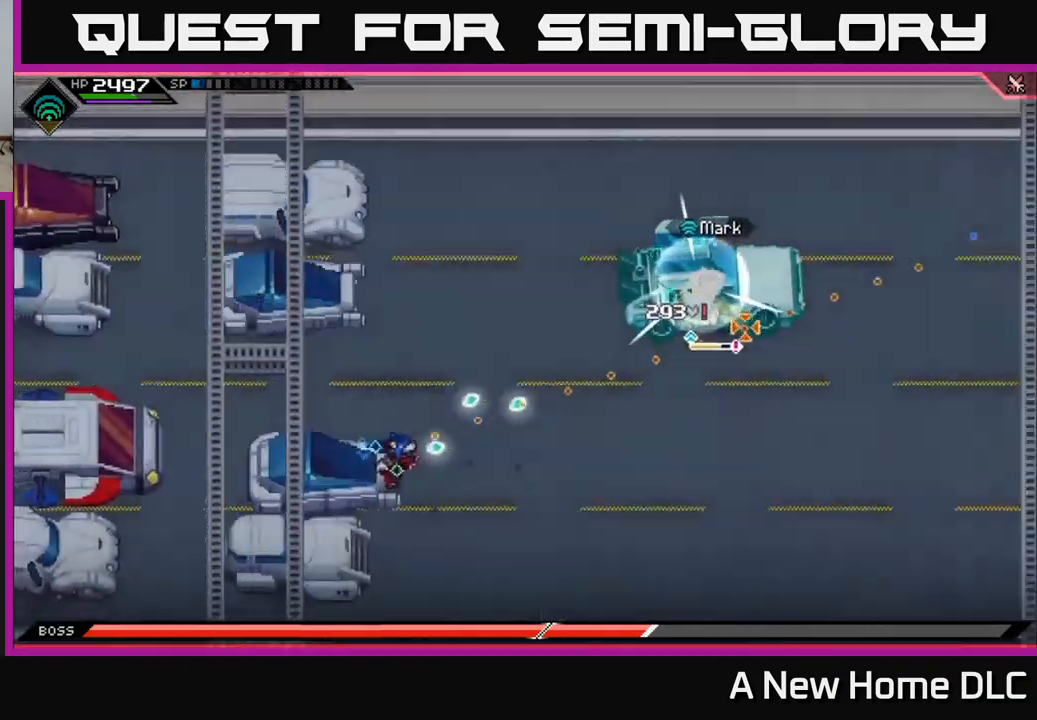
{"buttons": [], "left_stick": "center", "right_stick": "up-right", "events": [[134, "right_stick", "up-right"]]}
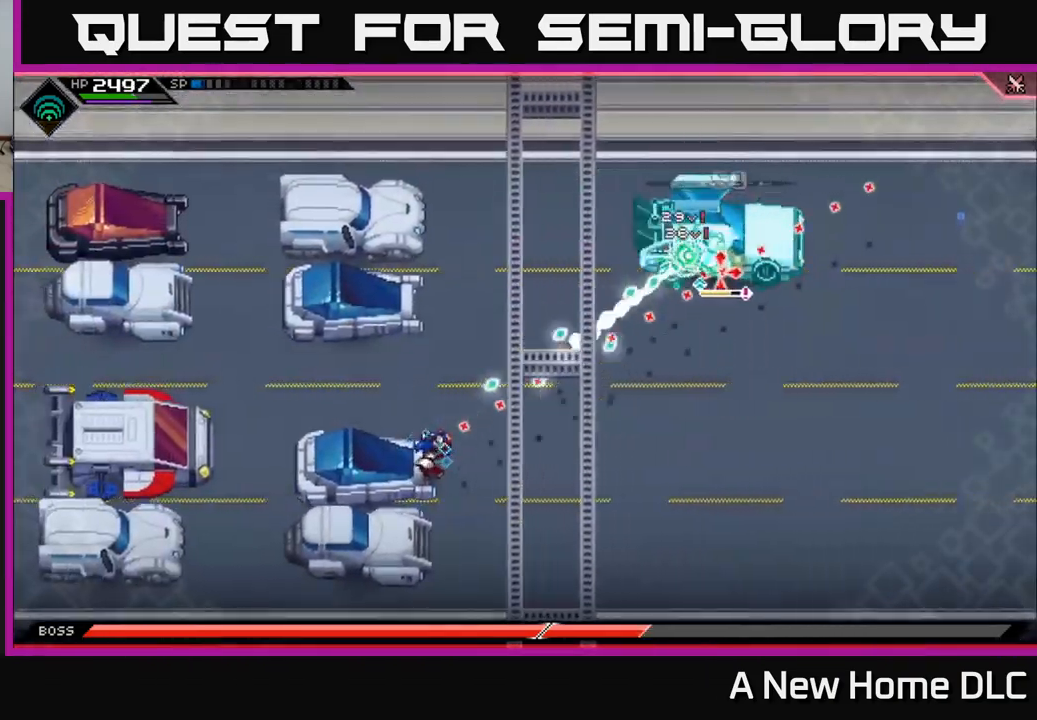
{"buttons": [], "left_stick": "left", "right_stick": "center", "events": [[17, "left_stick", "left"], [50, "right_stick", "center"], [234, "left_stick", "up-left"], [450, "left_stick", "left"]]}
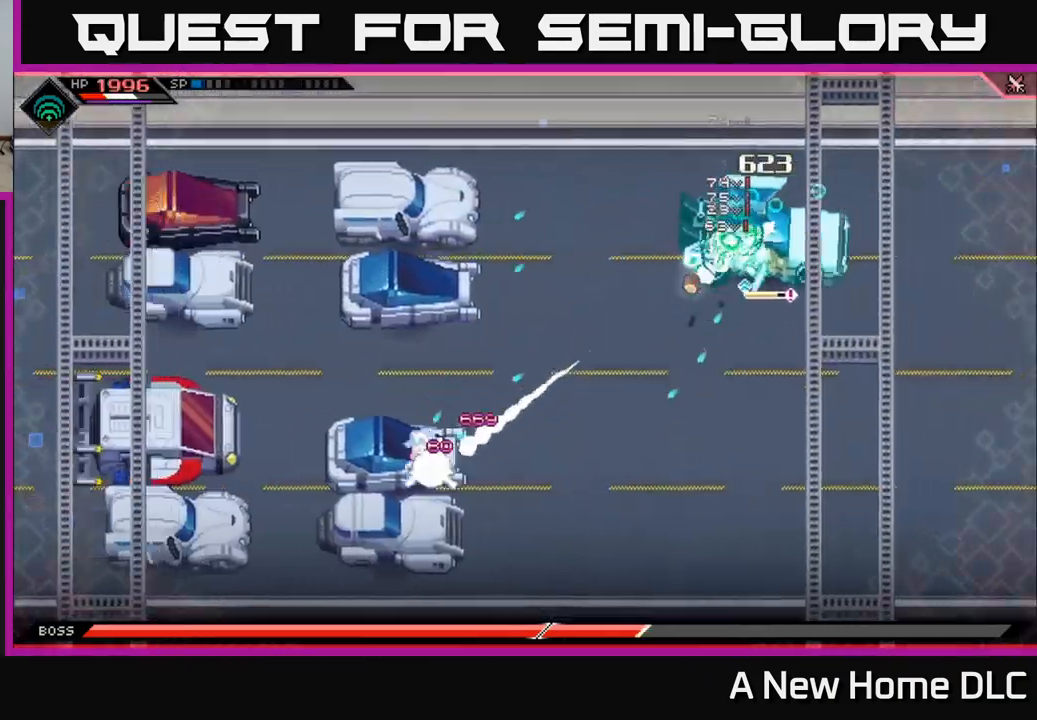
{"buttons": [], "left_stick": "up", "right_stick": "center", "events": [[134, "left_stick", "up-left"], [250, "left_stick", "up"]]}
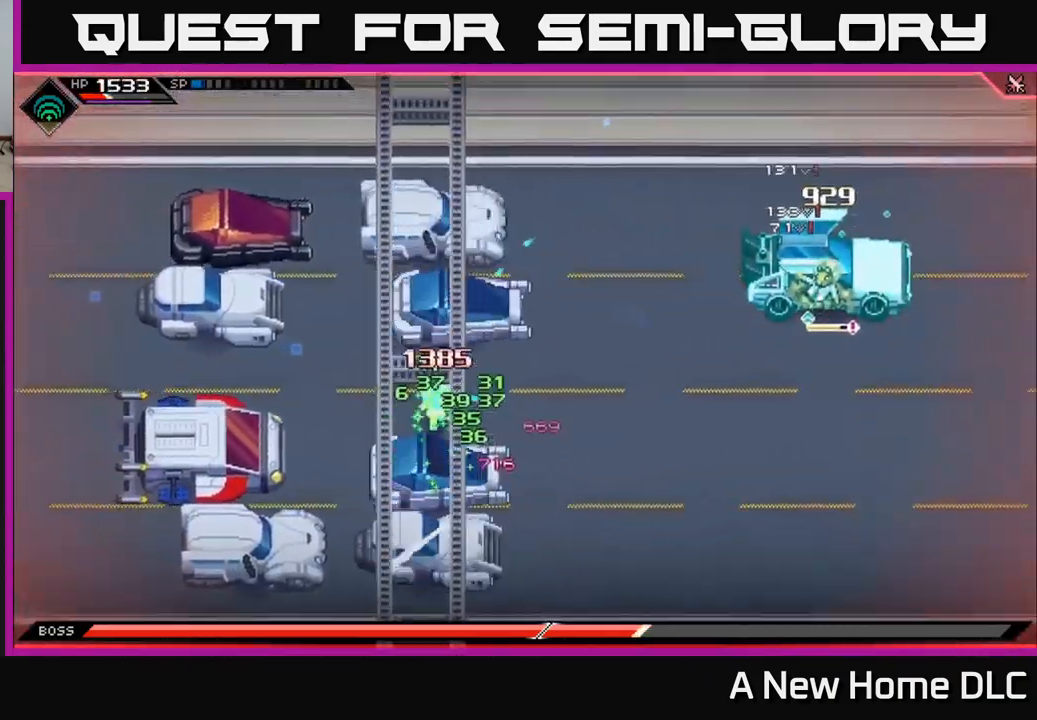
{"buttons": [], "left_stick": "down", "right_stick": "center", "events": [[367, "left_stick", "center"], [484, "left_stick", "down"]]}
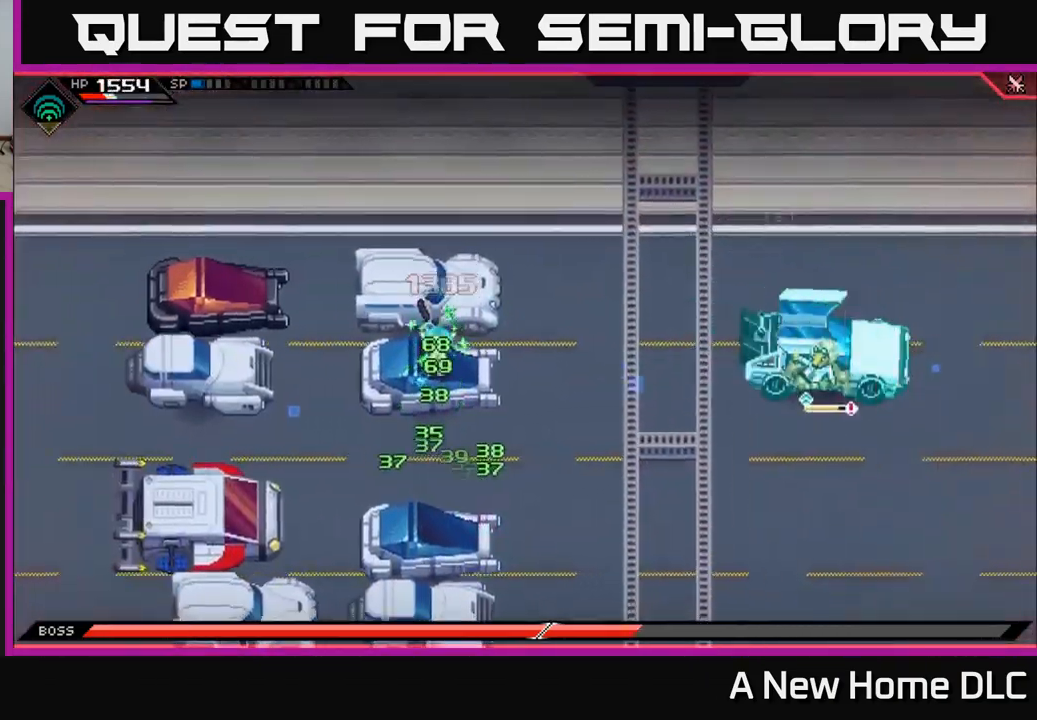
{"buttons": [], "left_stick": "down", "right_stick": "right", "events": [[500, "right_stick", "right"]]}
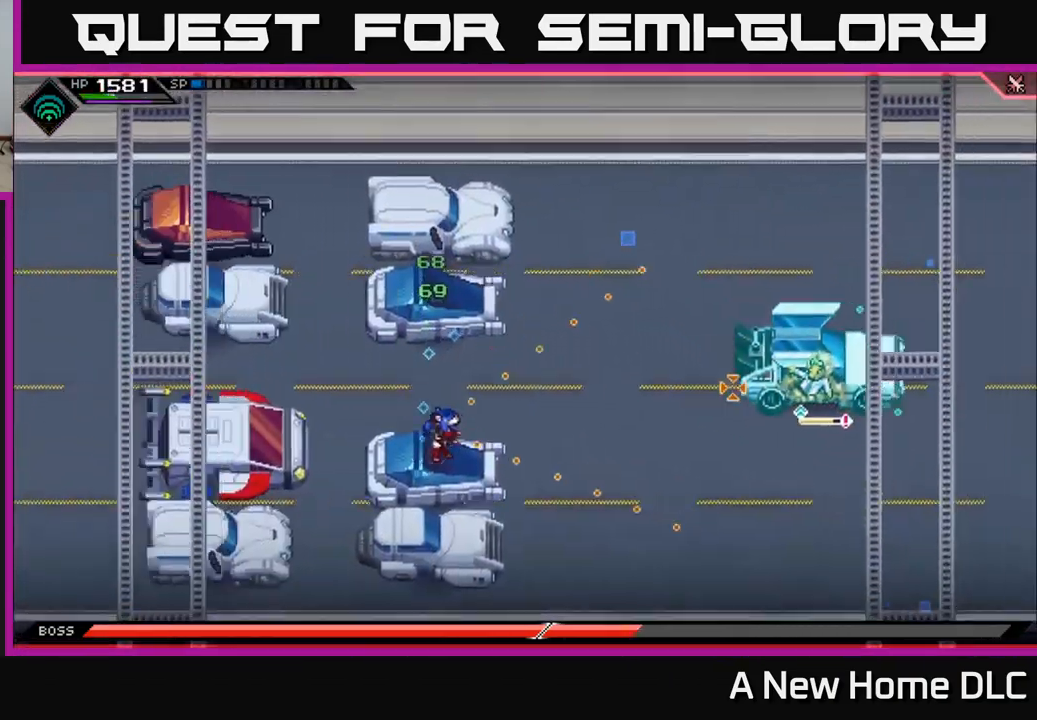
{"buttons": [], "left_stick": "center", "right_stick": "right", "events": [[100, "R2", "down"], [117, "left_stick", "right"], [217, "left_stick", "center"], [334, "R2", "up"]]}
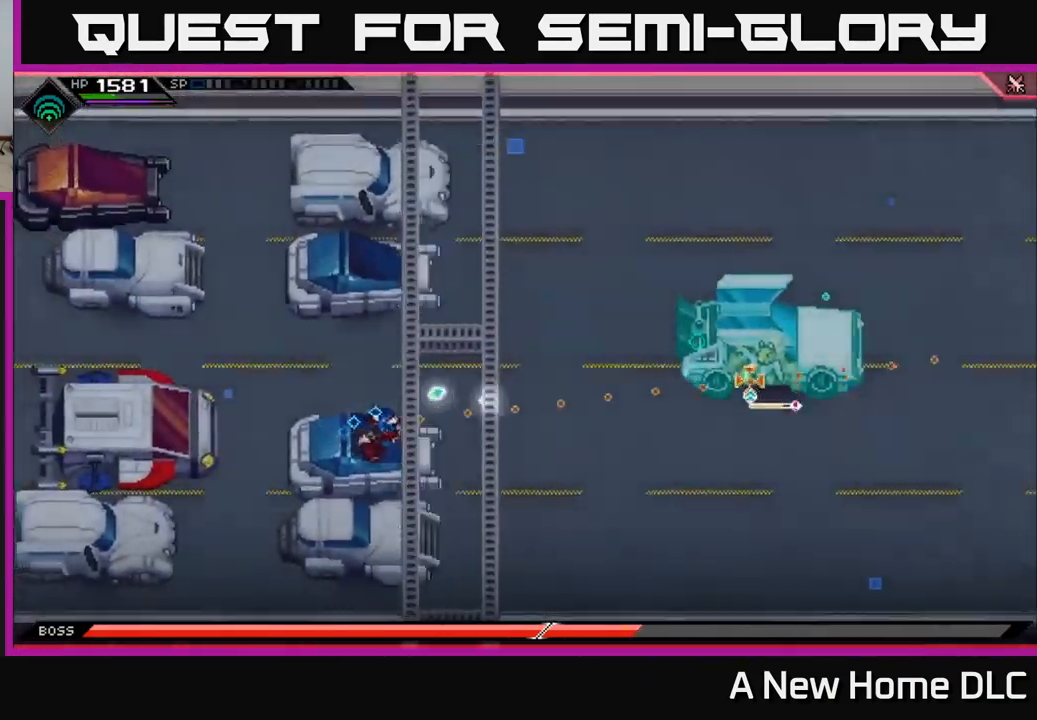
{"buttons": [], "left_stick": "center", "right_stick": "right", "events": []}
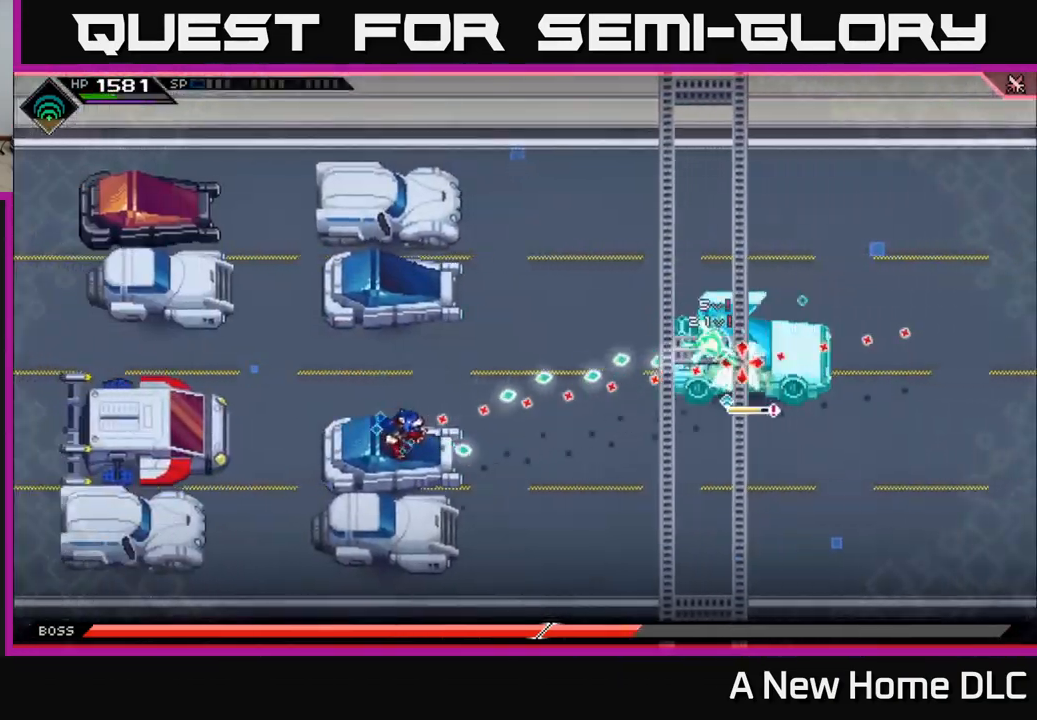
{"buttons": [], "left_stick": "right", "right_stick": "right", "events": [[400, "left_stick", "right"]]}
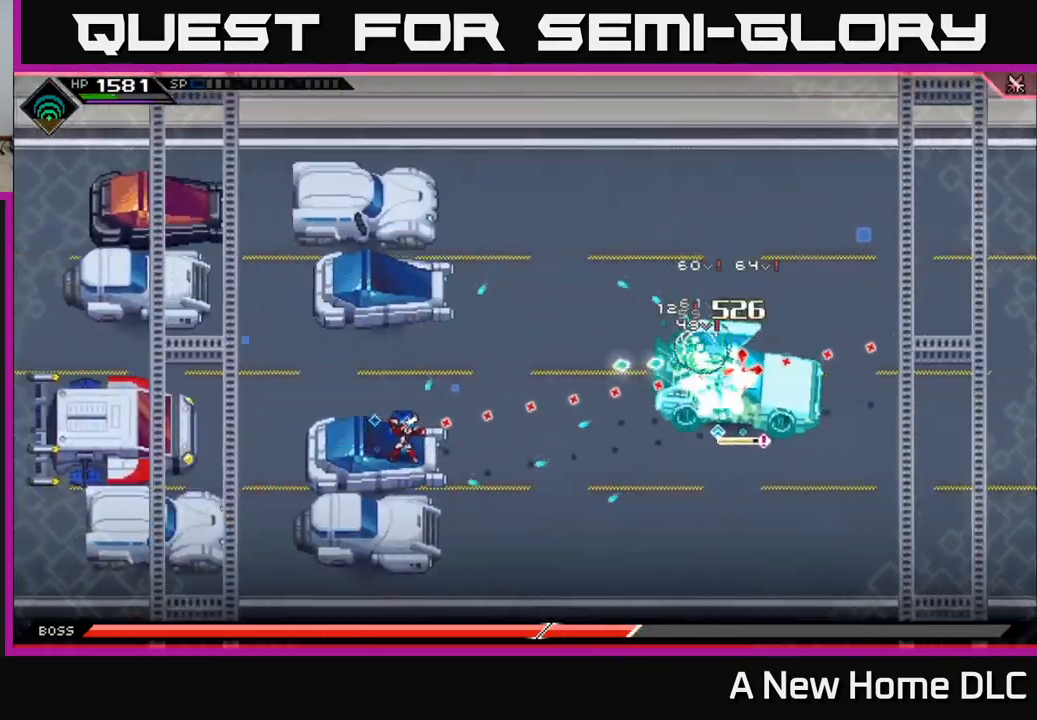
{"buttons": [], "left_stick": "center", "right_stick": "right", "events": [[50, "left_stick", "center"], [84, "R1", "down"], [184, "R1", "up"]]}
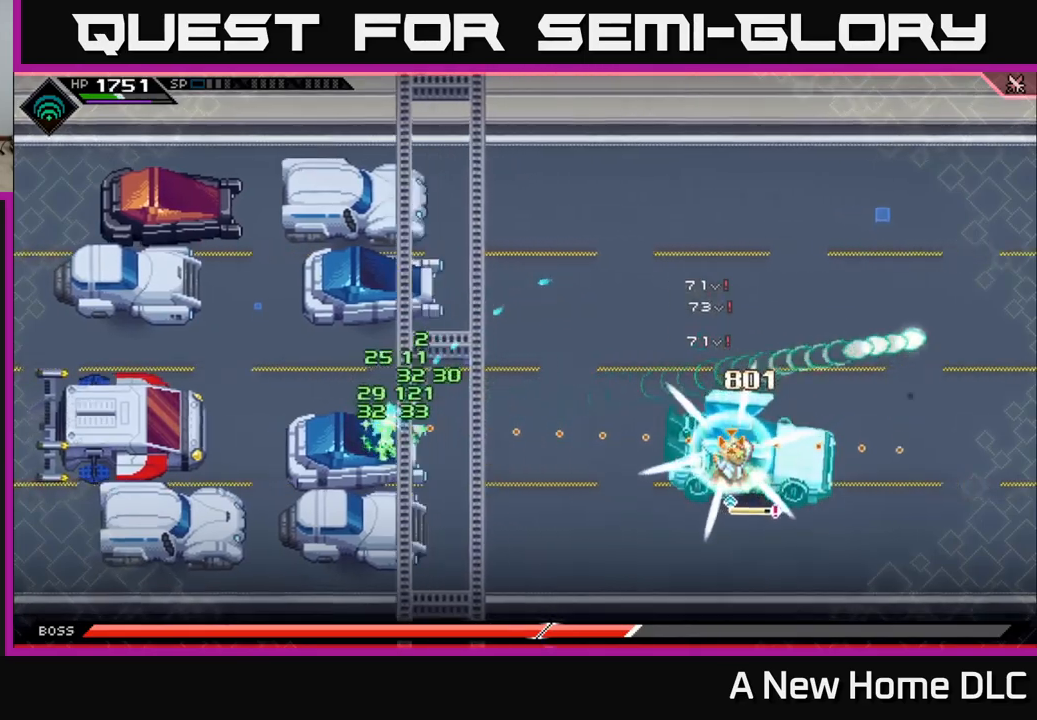
{"buttons": [], "left_stick": "up-left", "right_stick": "center", "events": [[84, "R1", "down"], [150, "left_stick", "left"], [184, "R1", "up"], [400, "right_stick", "center"], [450, "left_stick", "up-left"]]}
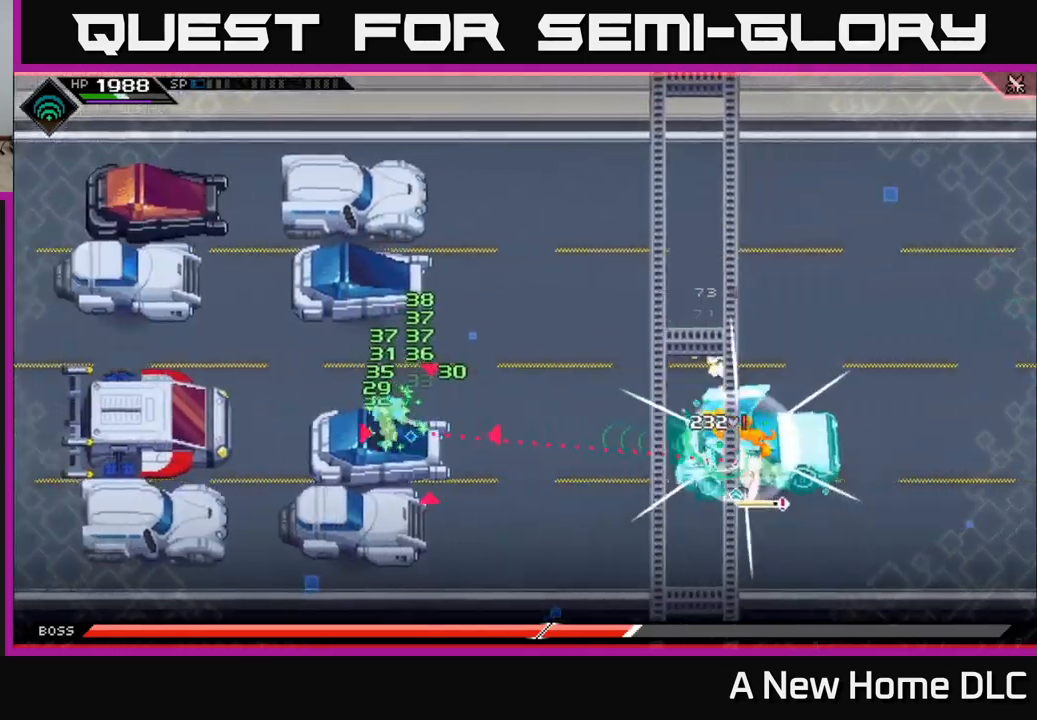
{"buttons": [], "left_stick": "up", "right_stick": "center", "events": [[150, "left_stick", "up"]]}
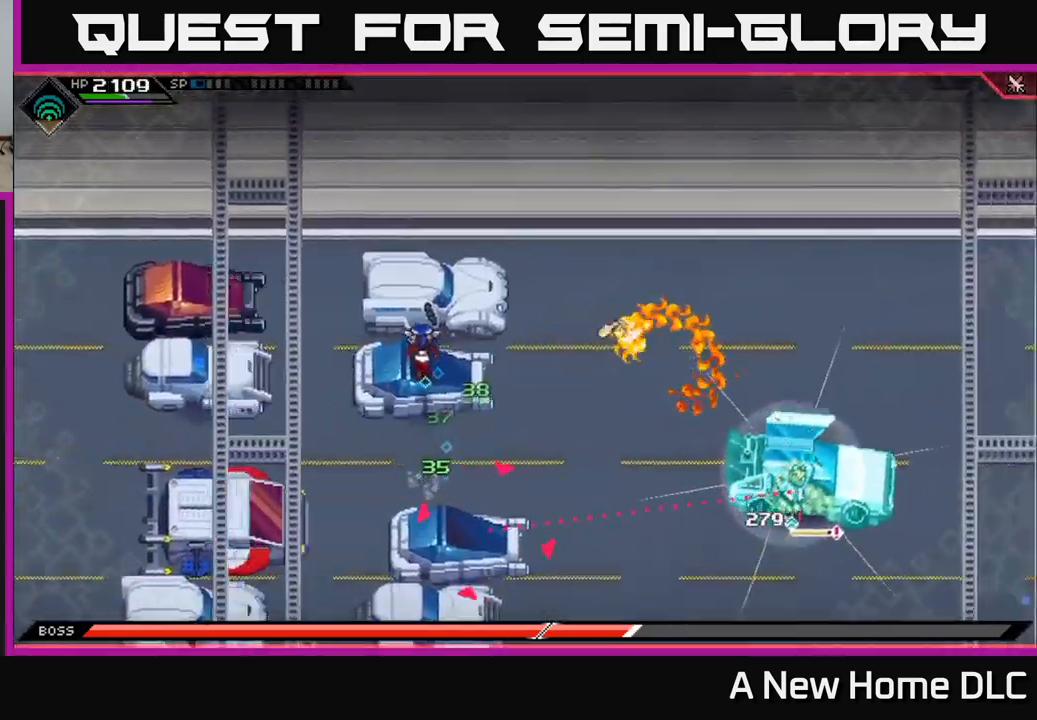
{"buttons": [], "left_stick": "center", "right_stick": "center", "events": [[100, "left_stick", "center"]]}
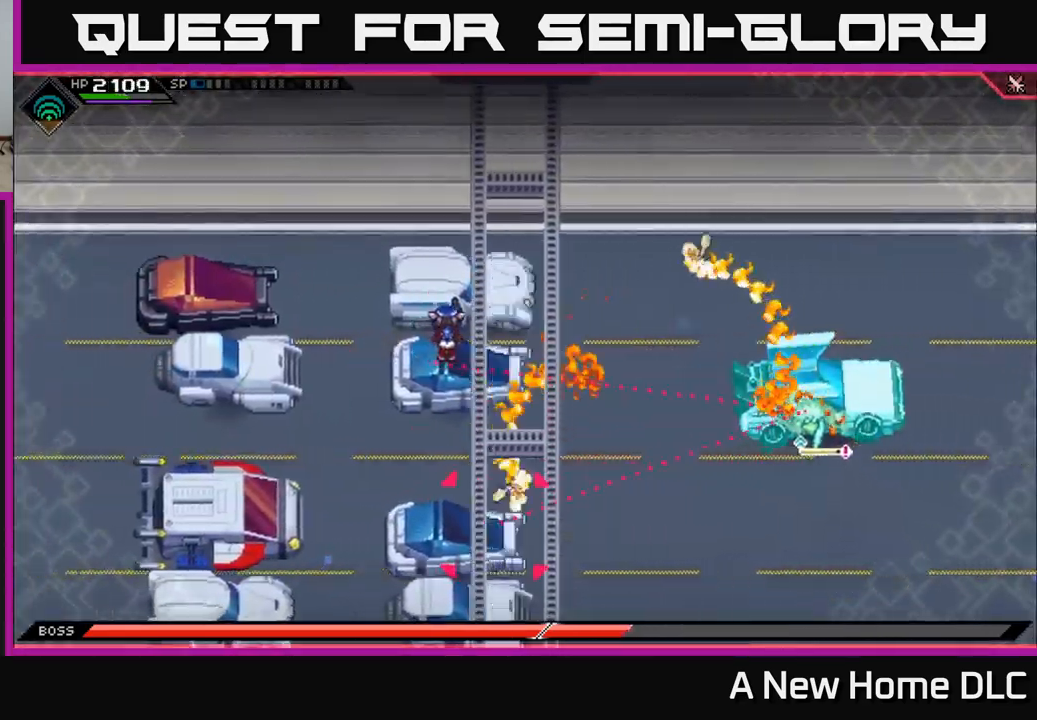
{"buttons": [], "left_stick": "down", "right_stick": "center", "events": [[334, "left_stick", "down"]]}
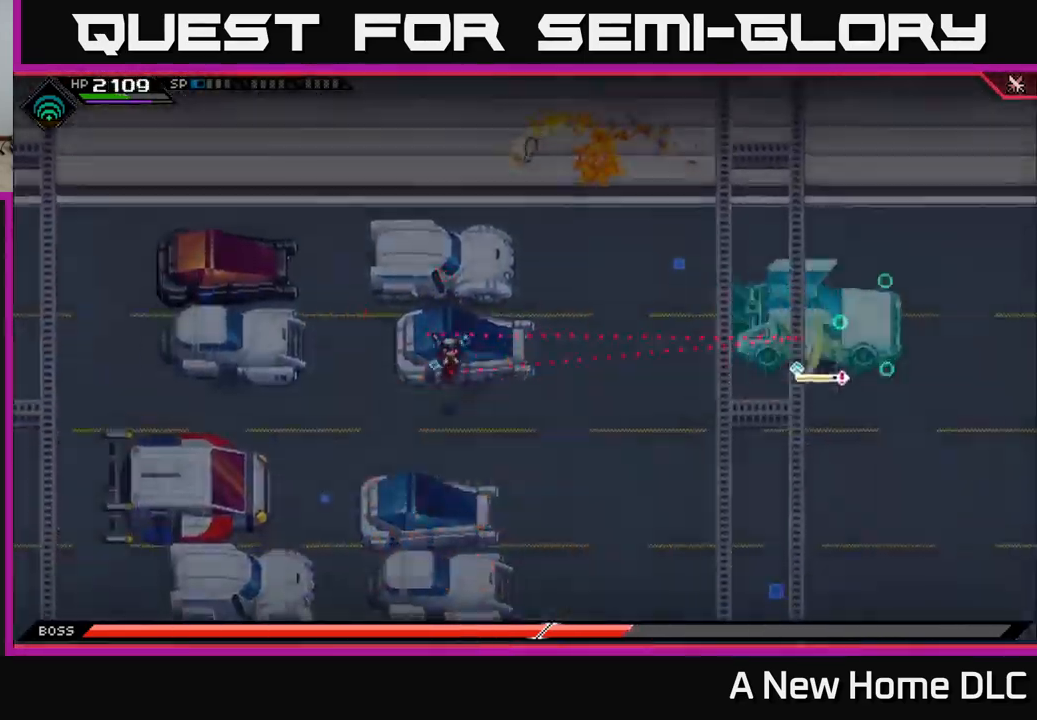
{"buttons": [], "left_stick": "down", "right_stick": "right", "events": [[250, "left_stick", "down-left"], [367, "left_stick", "down"], [484, "right_stick", "right"]]}
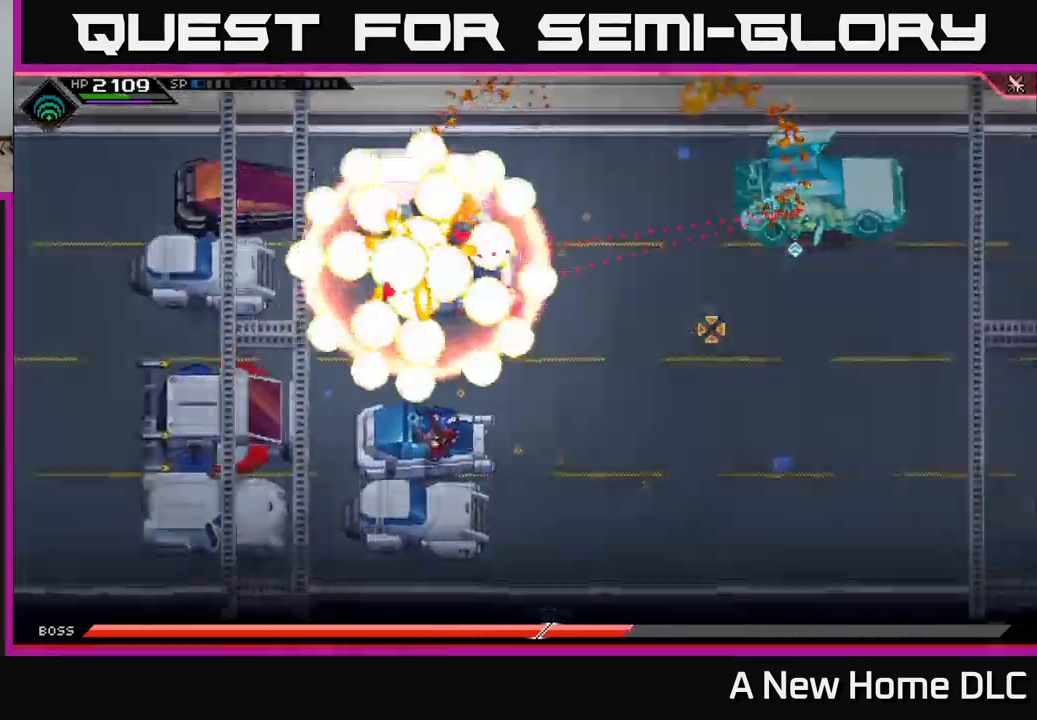
{"buttons": ["R1"], "left_stick": "down", "right_stick": "up-right", "events": [[67, "left_stick", "center"], [384, "left_stick", "down"], [400, "R1", "down"], [434, "right_stick", "up-right"]]}
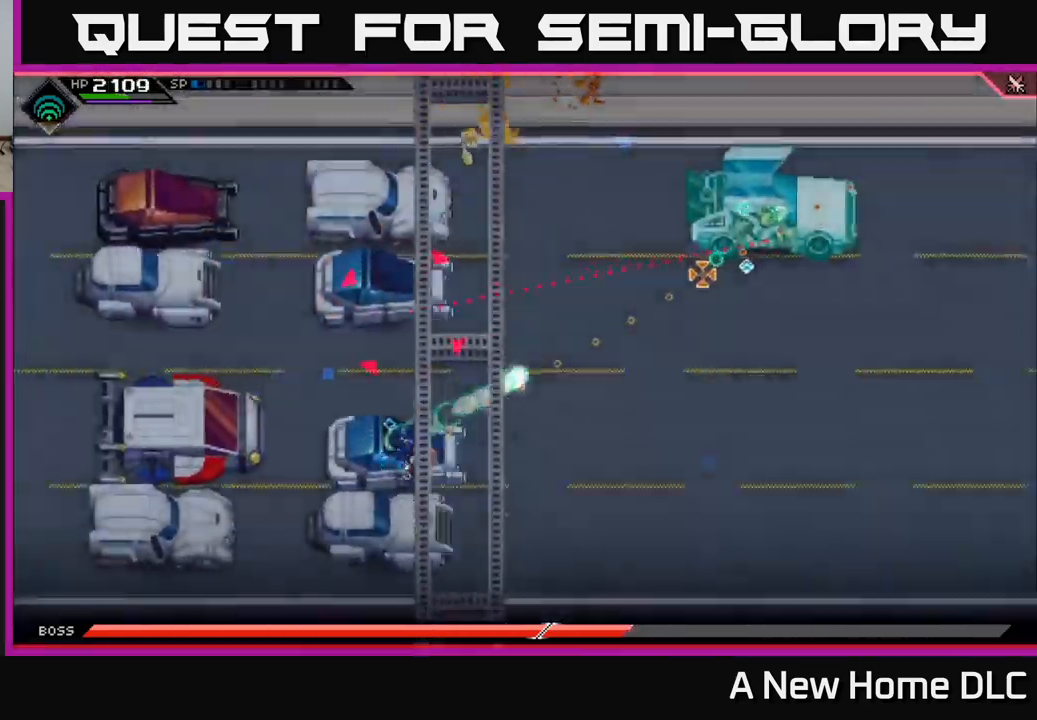
{"buttons": [], "left_stick": "center", "right_stick": "up-right", "events": [[50, "R1", "up"], [84, "left_stick", "center"]]}